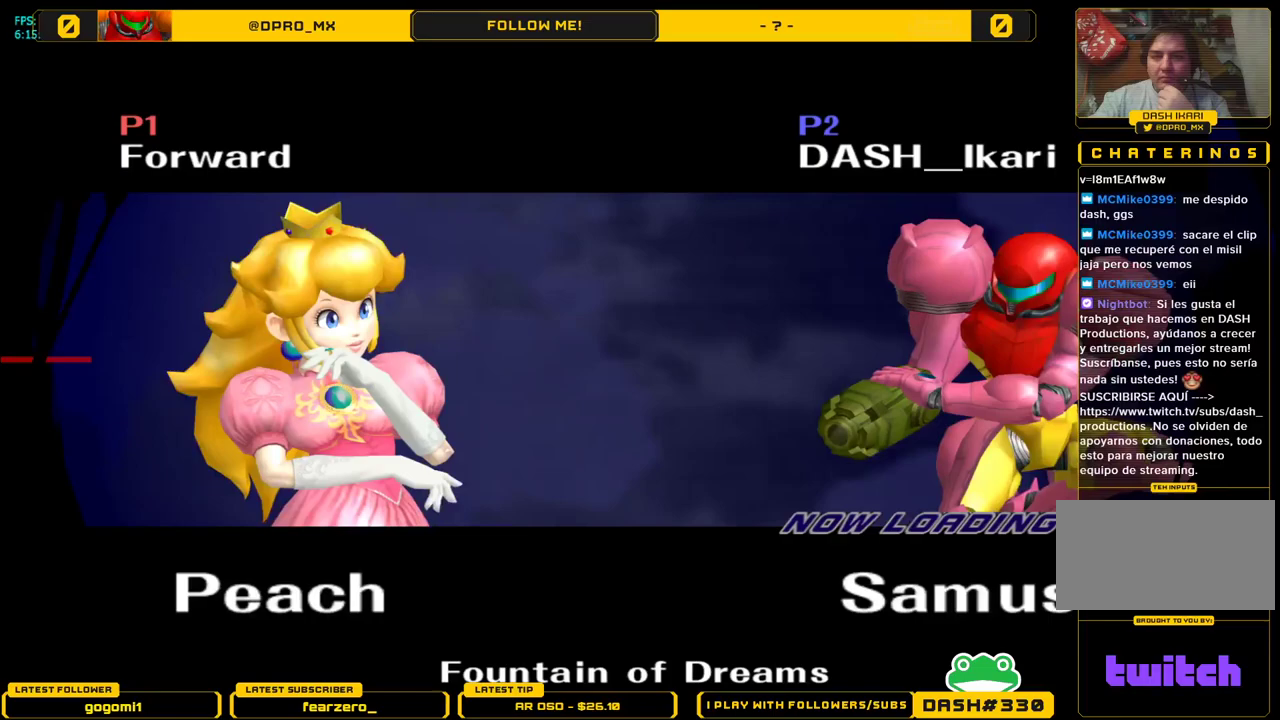
Gameplay with a controller (Nintendo layout); each line is a JSON object with the inputs held at the frame after it. "events" lists button and stick changes between this image and that frame as [ms after this image, input, new state], when the widget could be followed in between. Not read: L3 R3.
{"buttons": [], "left_stick": "center", "right_stick": "center", "events": []}
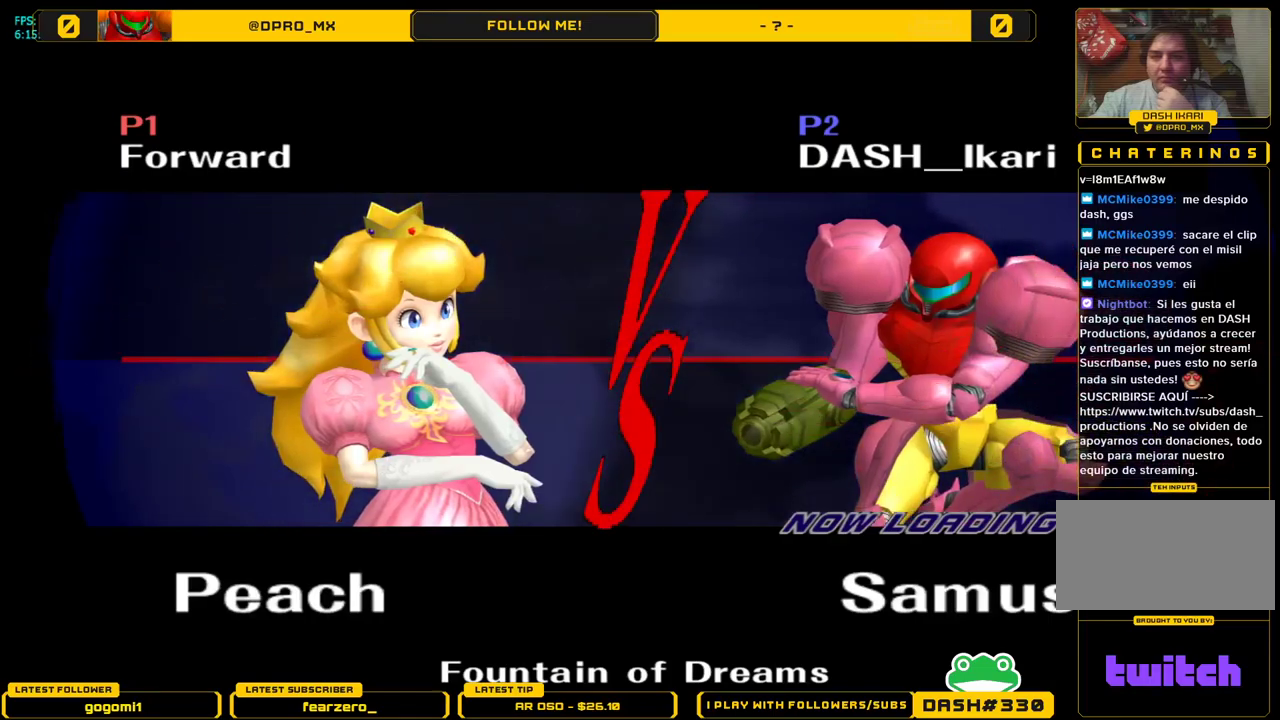
{"buttons": [], "left_stick": "center", "right_stick": "center", "events": []}
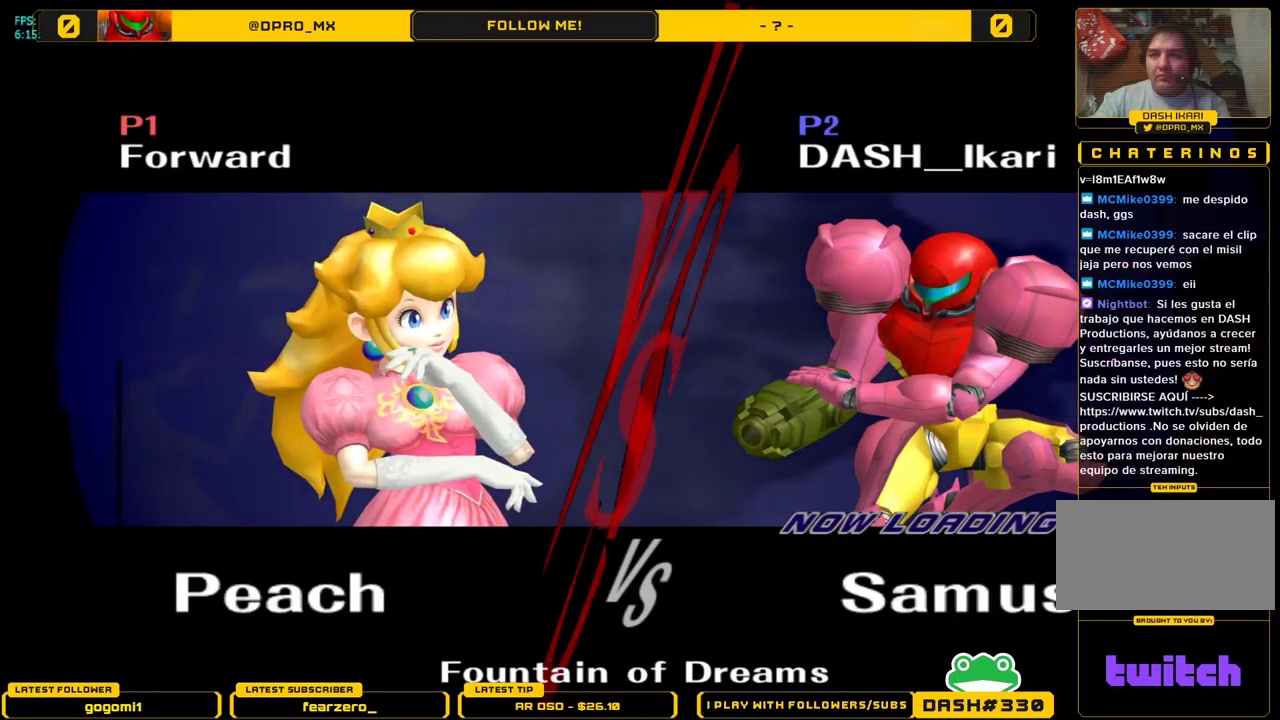
{"buttons": [], "left_stick": "center", "right_stick": "center", "events": []}
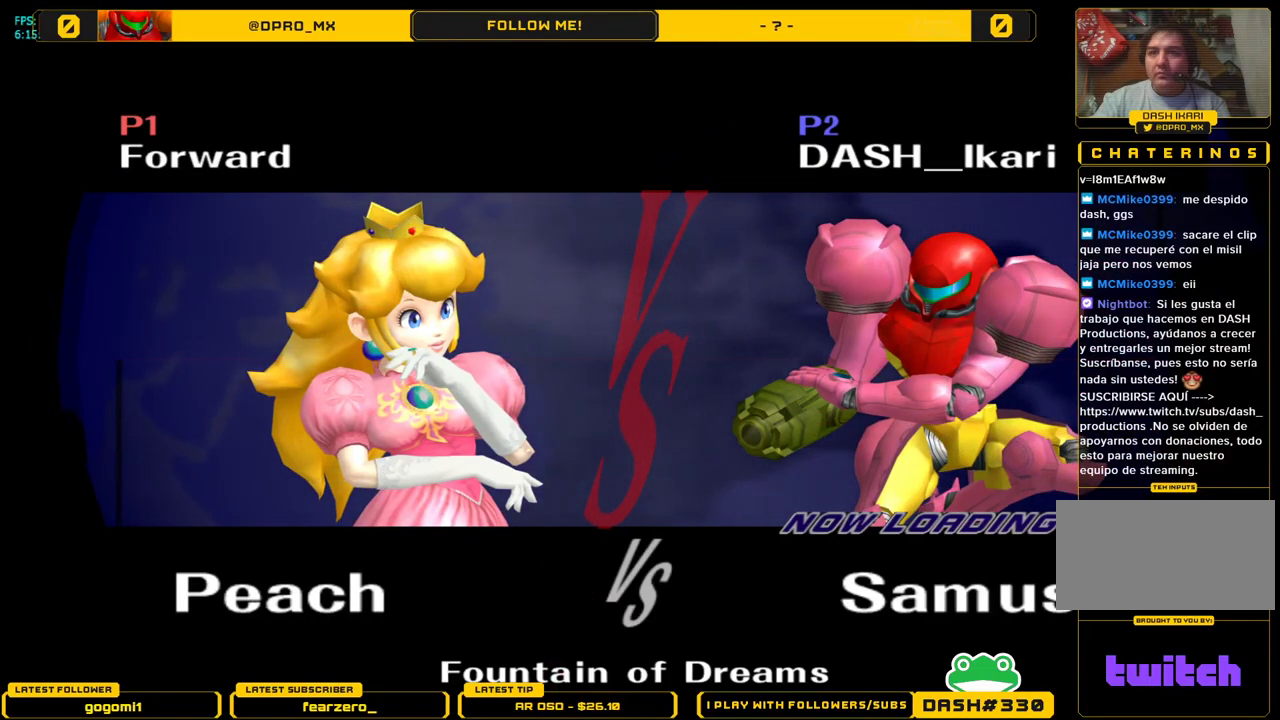
{"buttons": [], "left_stick": "center", "right_stick": "center", "events": []}
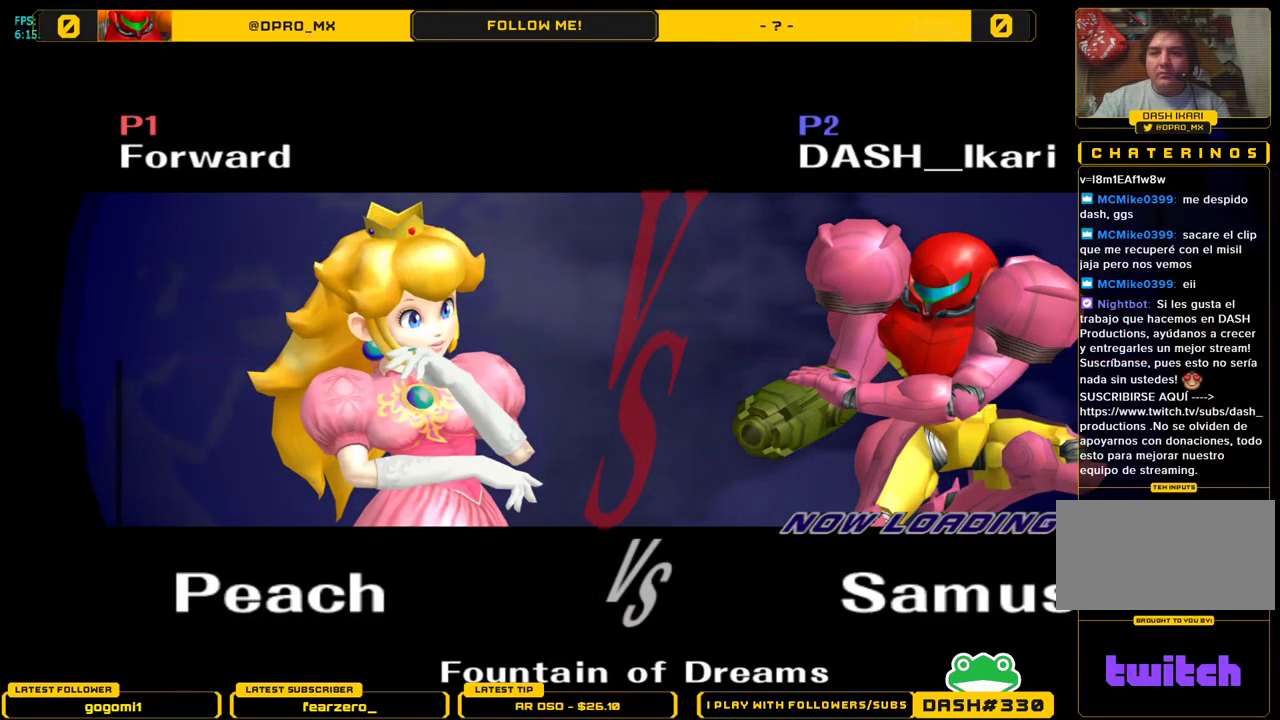
{"buttons": [], "left_stick": "center", "right_stick": "center", "events": []}
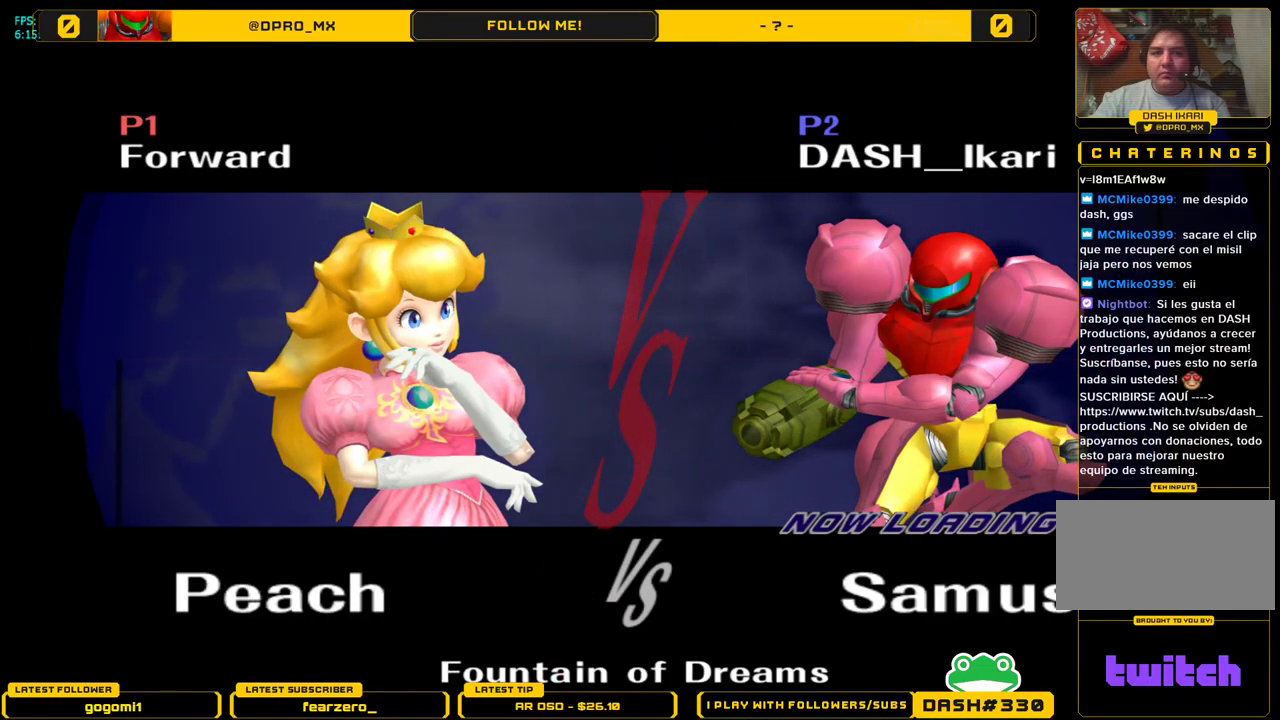
{"buttons": [], "left_stick": "center", "right_stick": "center", "events": []}
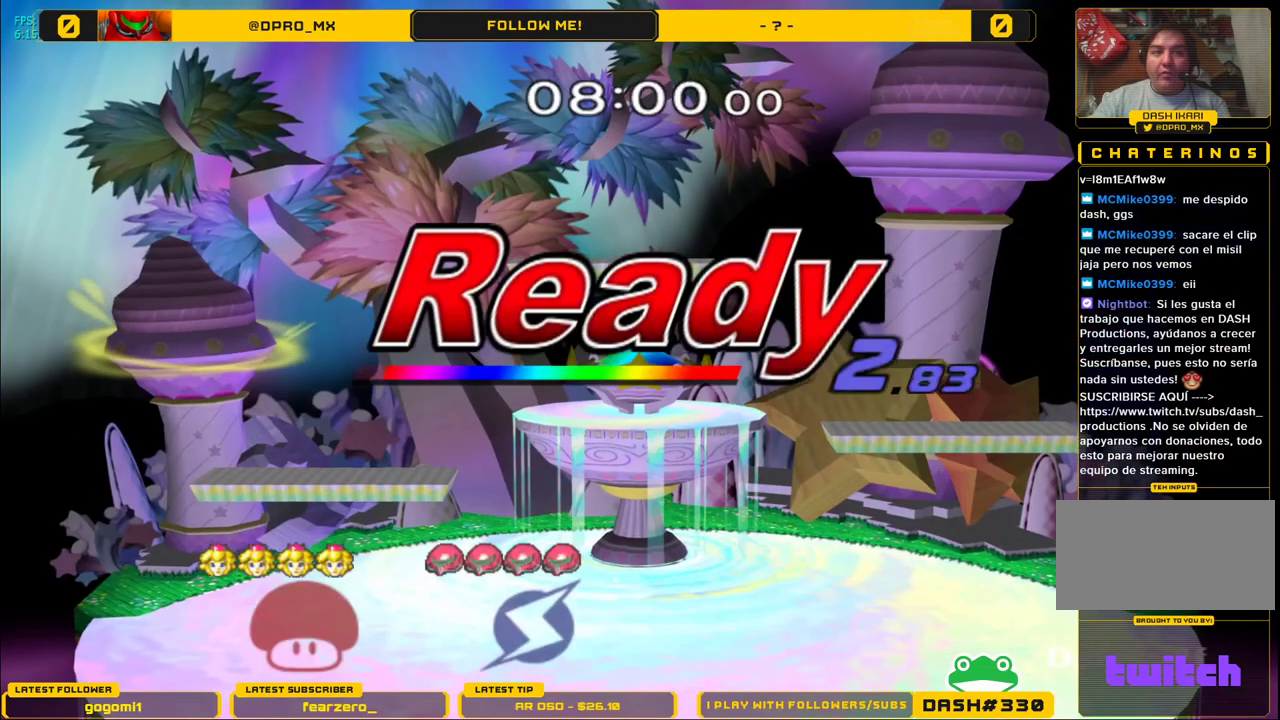
{"buttons": [], "left_stick": "center", "right_stick": "center", "events": []}
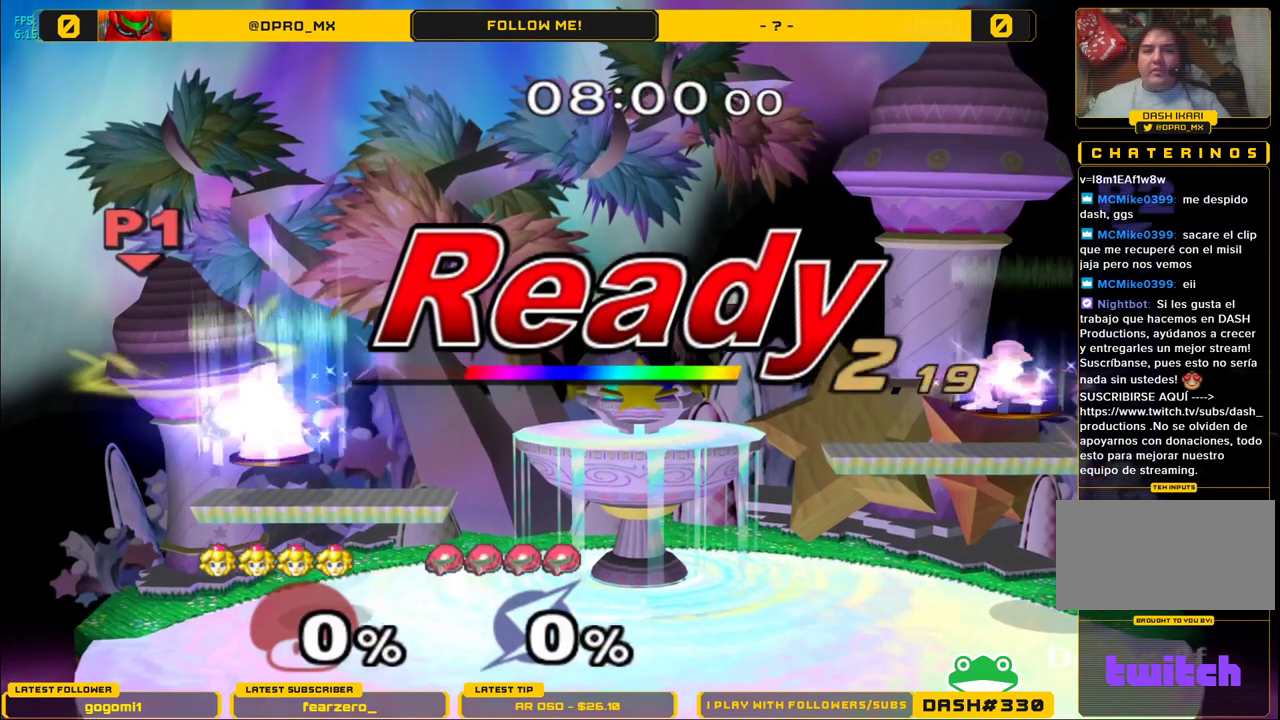
{"buttons": [], "left_stick": "center", "right_stick": "center", "events": []}
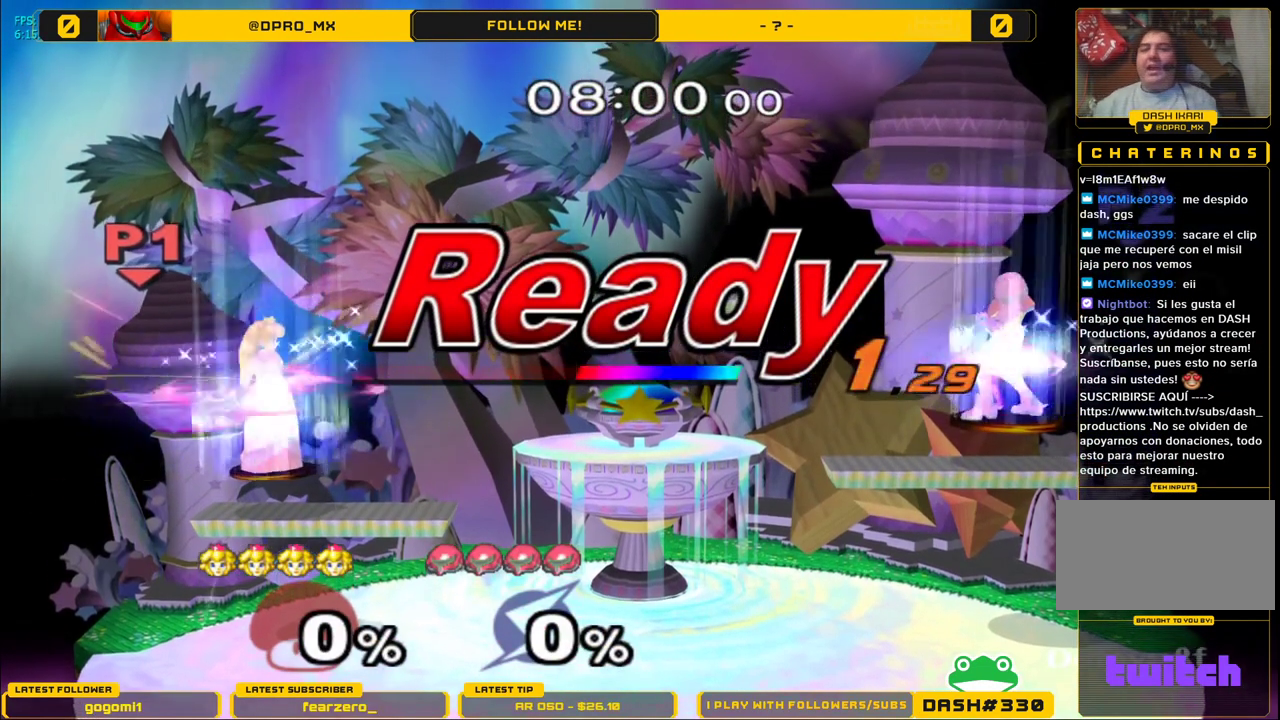
{"buttons": [], "left_stick": "center", "right_stick": "center", "events": []}
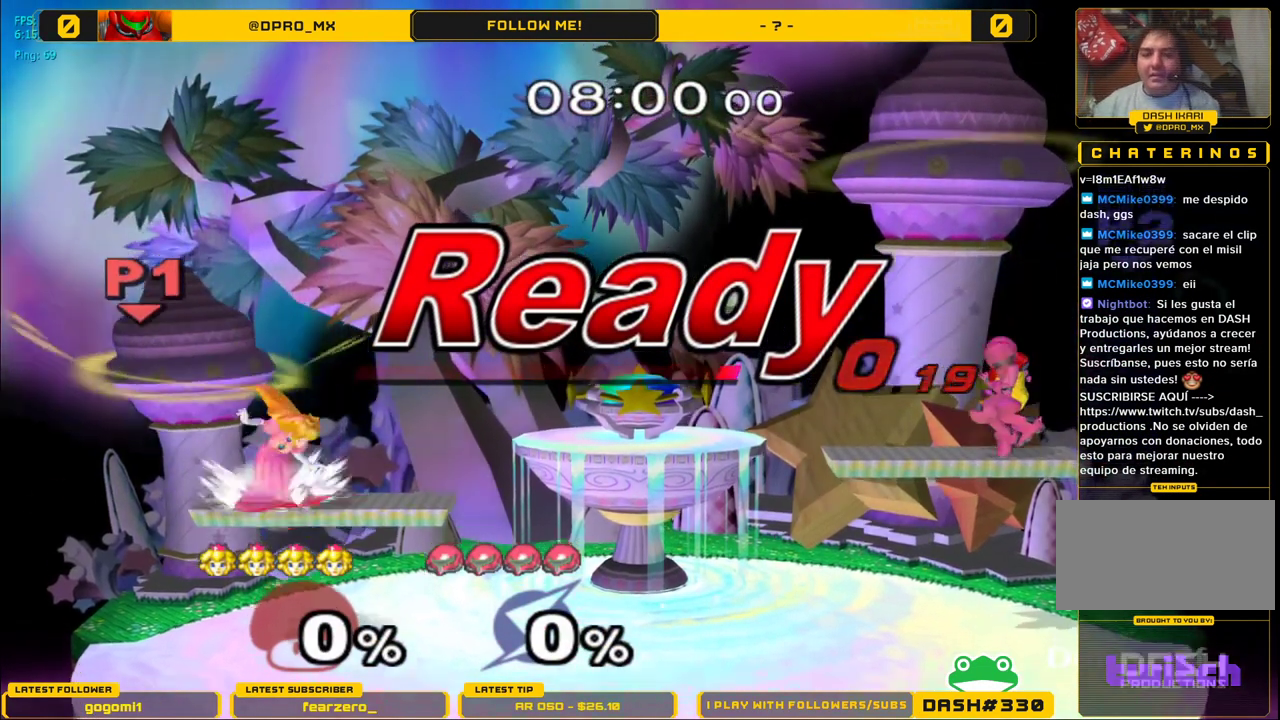
{"buttons": ["B"], "left_stick": "center", "right_stick": "center", "events": [[50, "left_stick", "down"], [117, "B", "down"], [167, "B", "up"], [283, "B", "down"], [333, "B", "up"], [450, "B", "down"], [500, "left_stick", "center"]]}
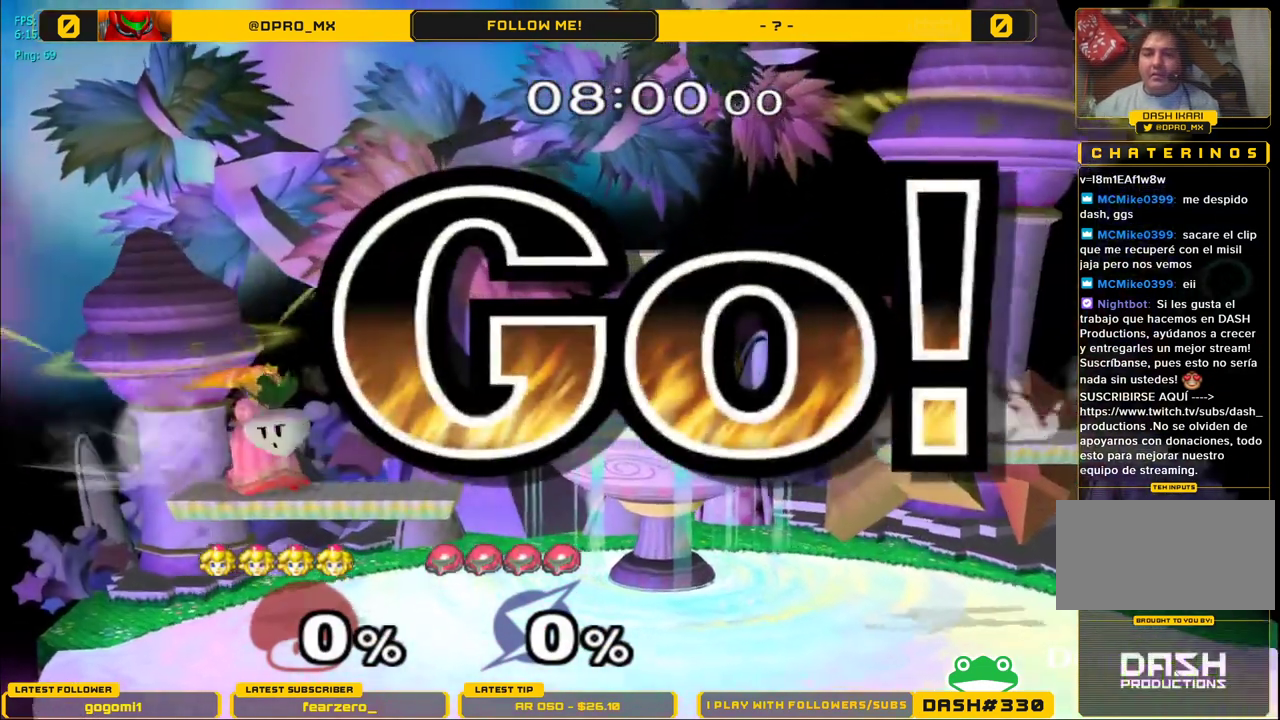
{"buttons": [], "left_stick": "center", "right_stick": "center", "events": [[33, "B", "up"], [167, "left_stick", "right"], [217, "A", "down"], [350, "left_stick", "center"], [367, "A", "up"]]}
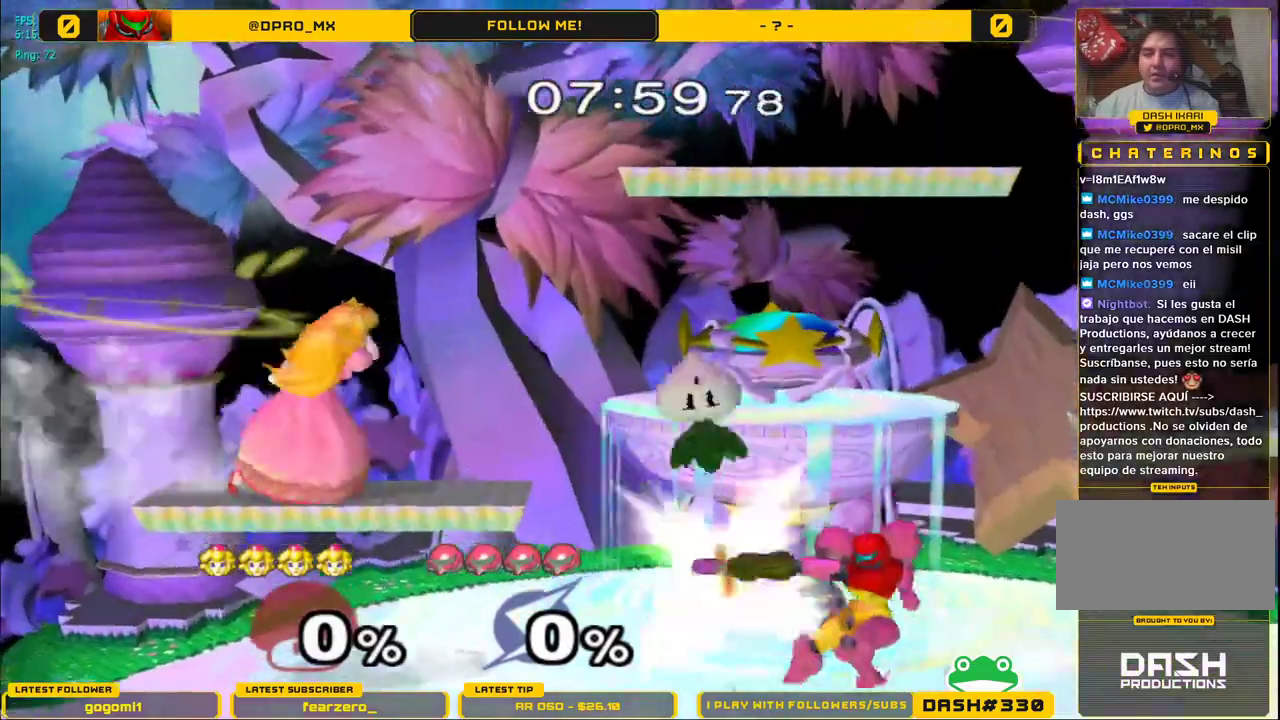
{"buttons": ["L1"], "left_stick": "down", "right_stick": "center", "events": [[33, "left_stick", "down"], [100, "B", "down"], [150, "B", "up"], [267, "B", "down"], [367, "B", "up"], [433, "L1", "down"]]}
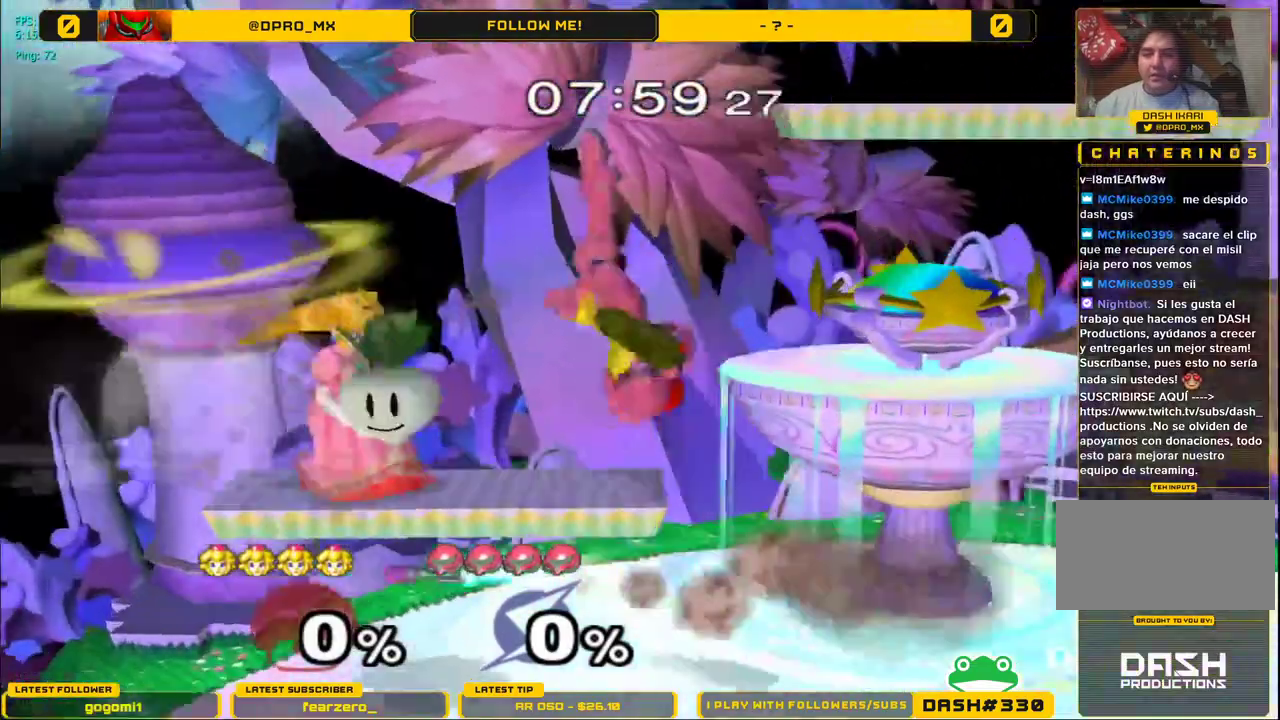
{"buttons": ["Y", "L1"], "left_stick": "center", "right_stick": "center", "events": [[50, "left_stick", "center"], [417, "Y", "down"]]}
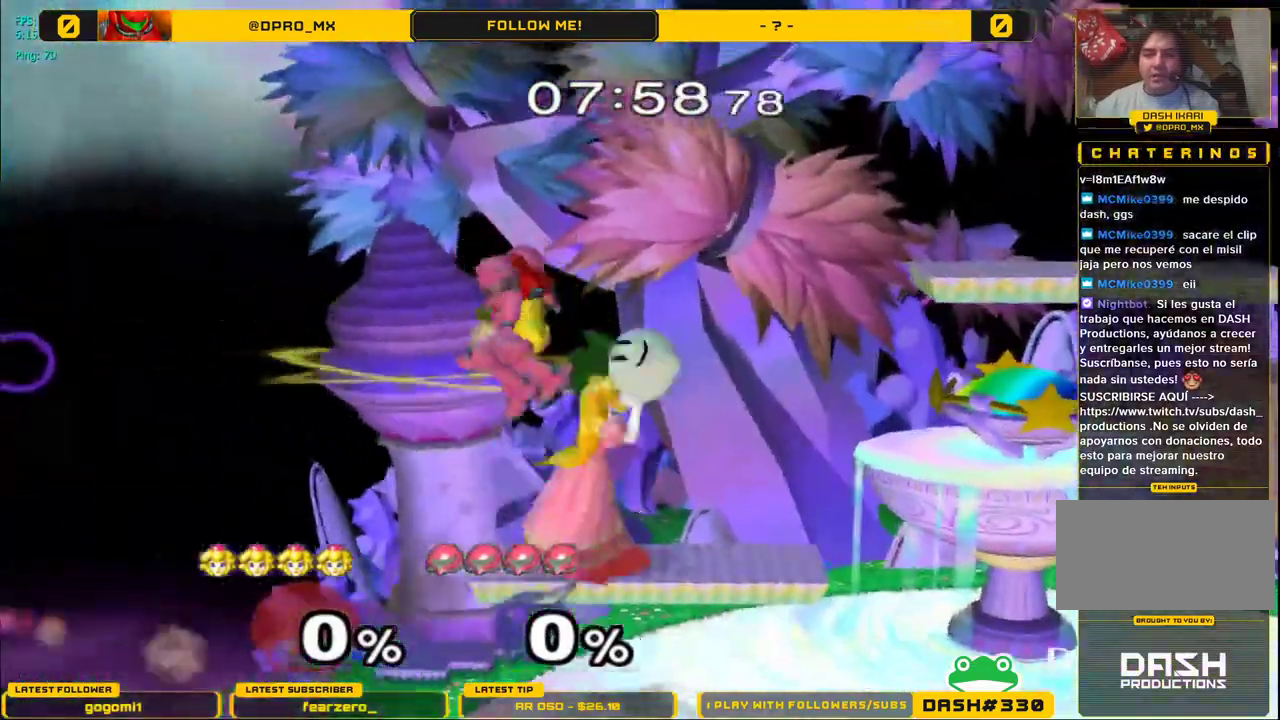
{"buttons": [], "left_stick": "left", "right_stick": "center", "events": [[50, "L1", "up"], [83, "Y", "up"], [217, "right_stick", "down"], [350, "right_stick", "center"], [400, "left_stick", "right"], [467, "left_stick", "left"]]}
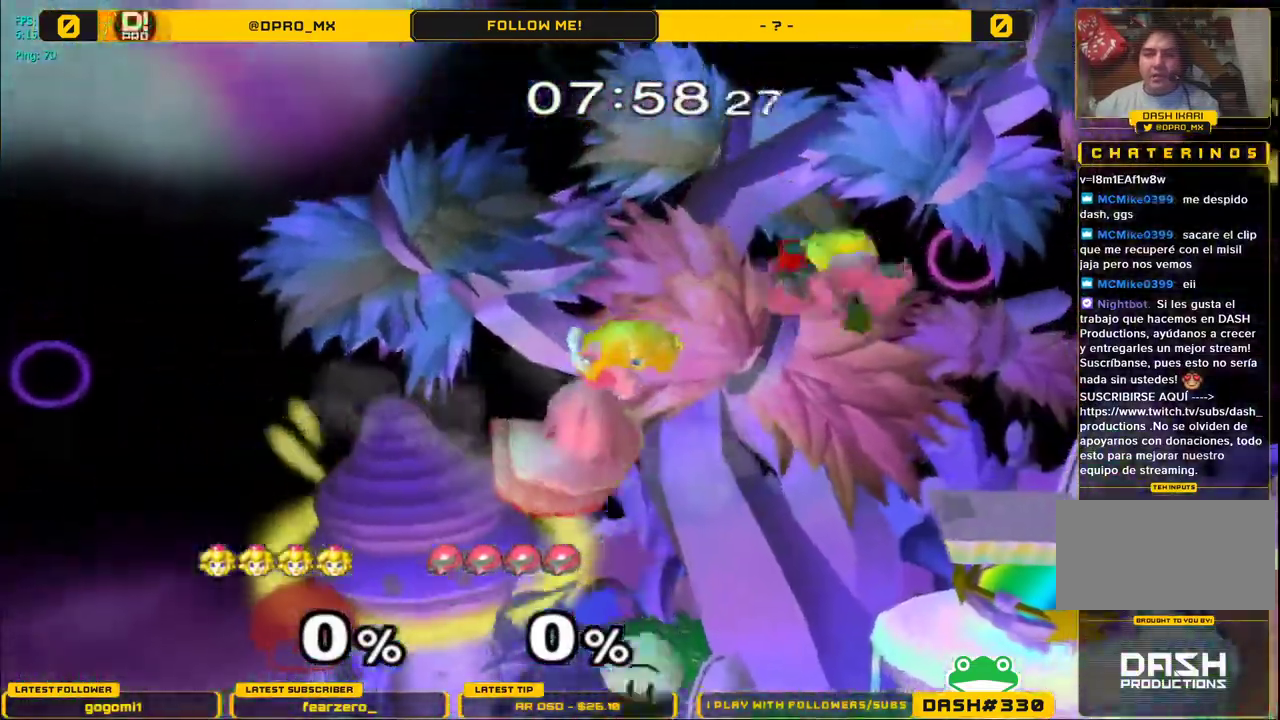
{"buttons": ["Y"], "left_stick": "right", "right_stick": "center", "events": [[283, "left_stick", "center"], [333, "left_stick", "right"], [383, "Y", "down"]]}
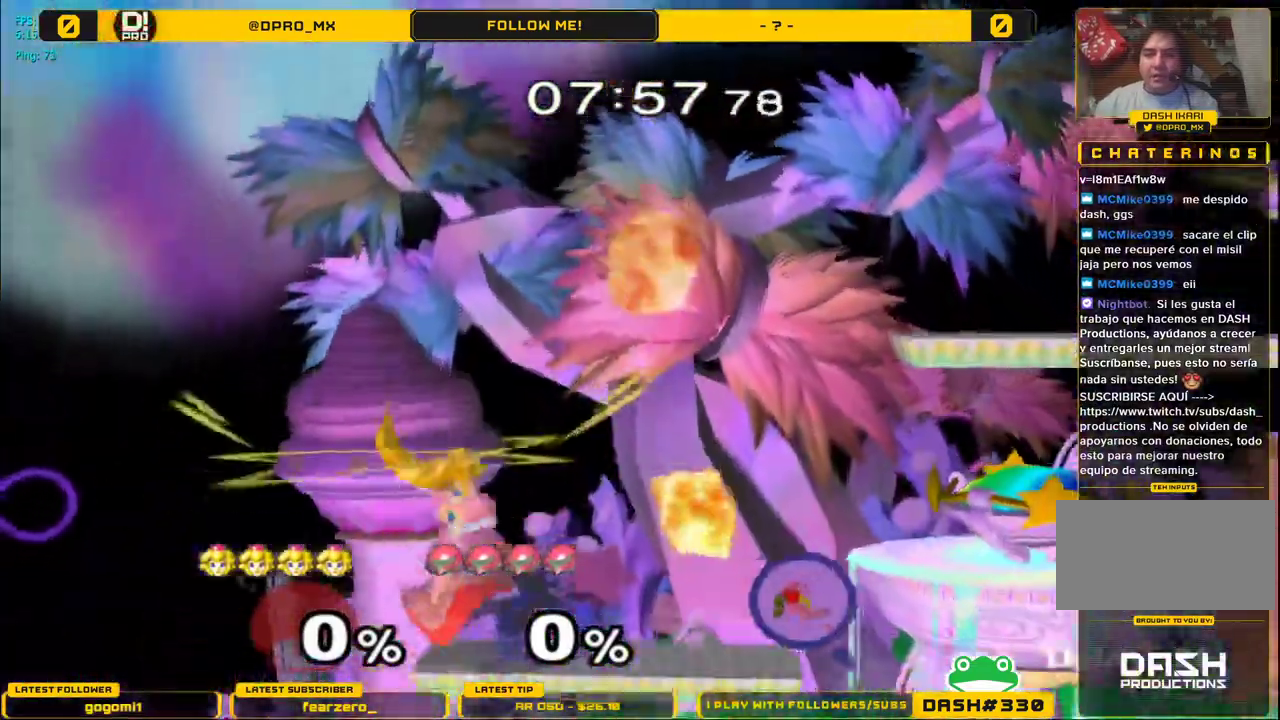
{"buttons": ["A", "Y"], "left_stick": "down", "right_stick": "center", "events": [[250, "left_stick", "down"], [333, "A", "down"], [350, "left_stick", "down-right"], [467, "left_stick", "down"]]}
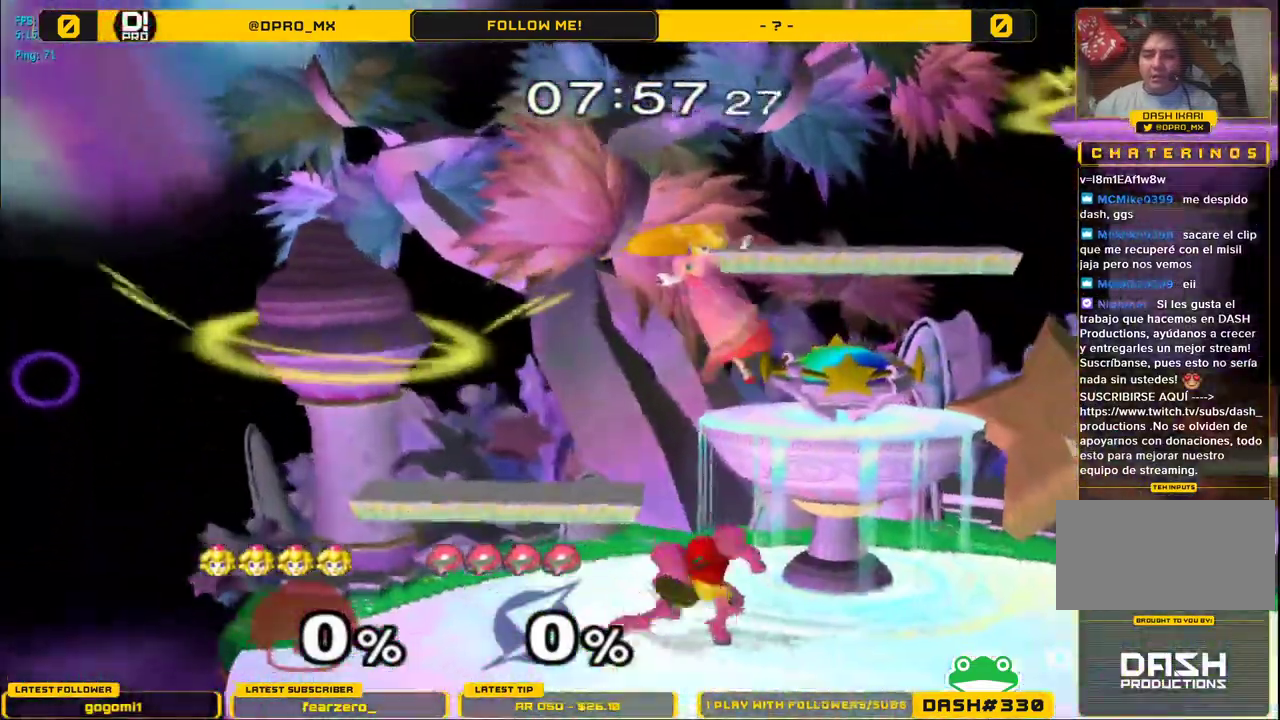
{"buttons": ["Y"], "left_stick": "left", "right_stick": "center", "events": [[33, "A", "up"], [117, "left_stick", "left"], [383, "left_stick", "down-right"], [483, "left_stick", "left"]]}
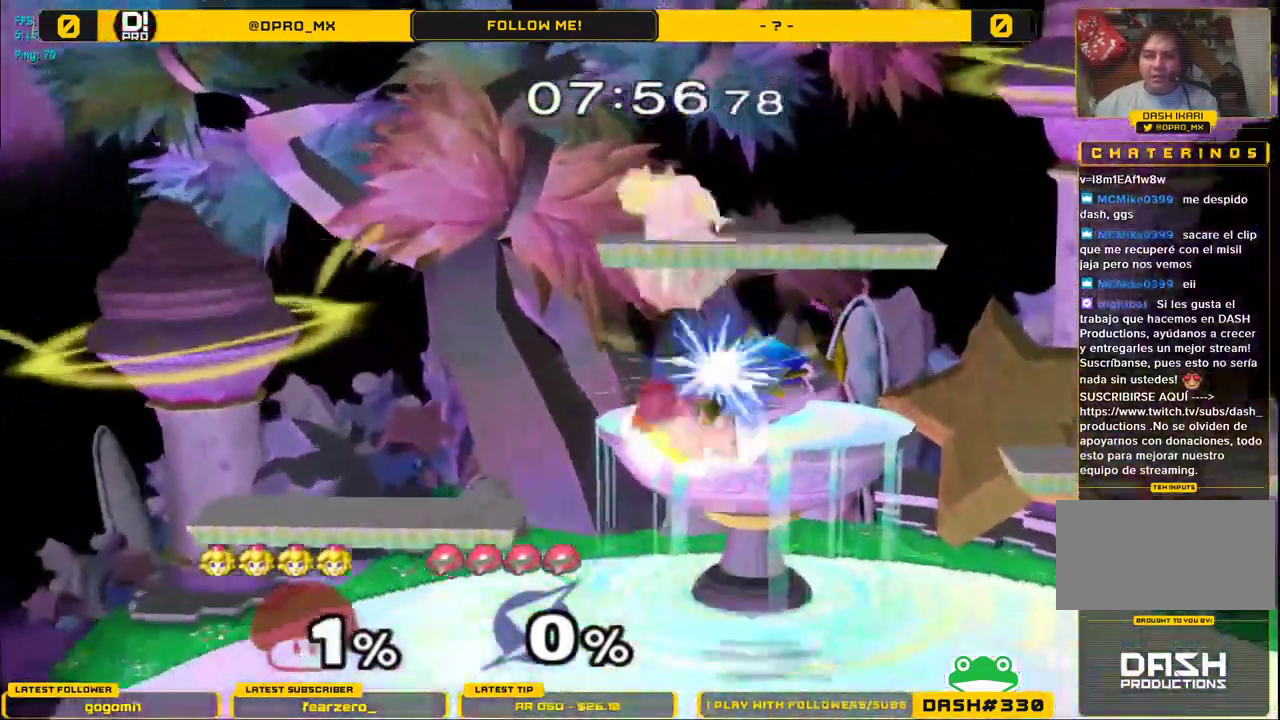
{"buttons": [], "left_stick": "left", "right_stick": "center", "events": [[50, "A", "down"], [67, "Y", "up"], [133, "left_stick", "down"], [167, "A", "up"], [233, "left_stick", "right"], [500, "left_stick", "left"]]}
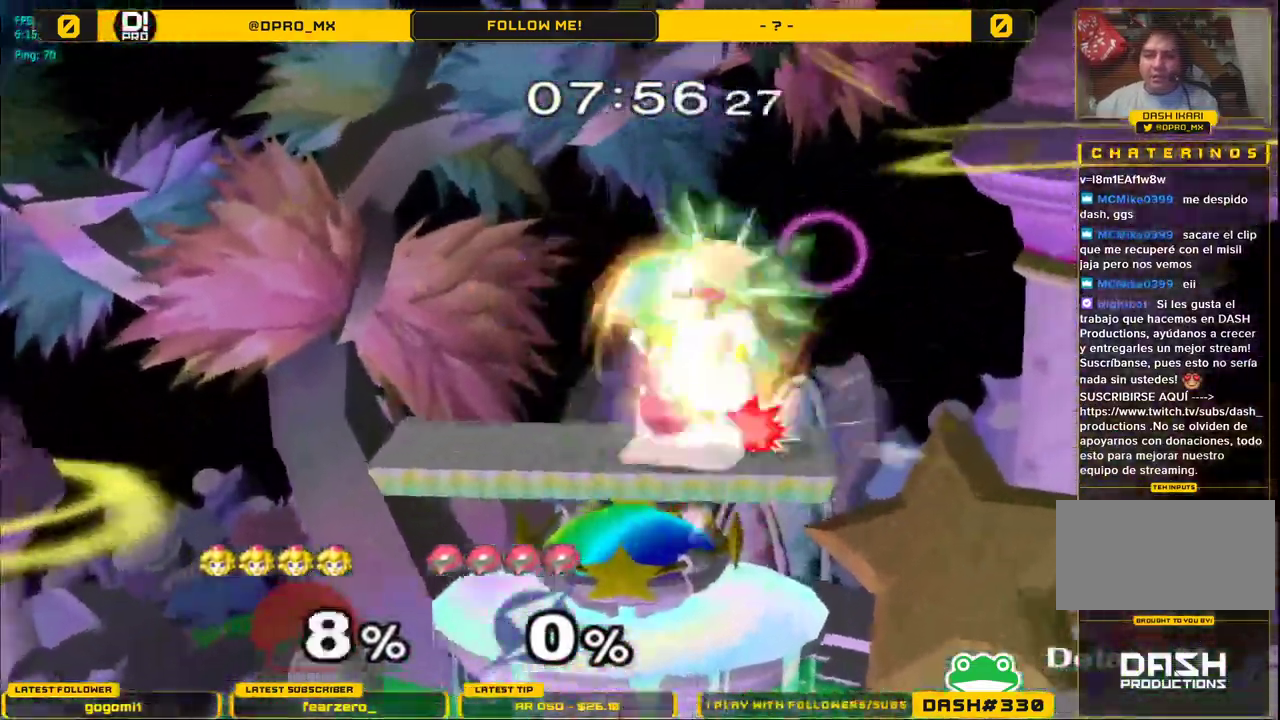
{"buttons": [], "left_stick": "center", "right_stick": "center", "events": [[300, "left_stick", "center"]]}
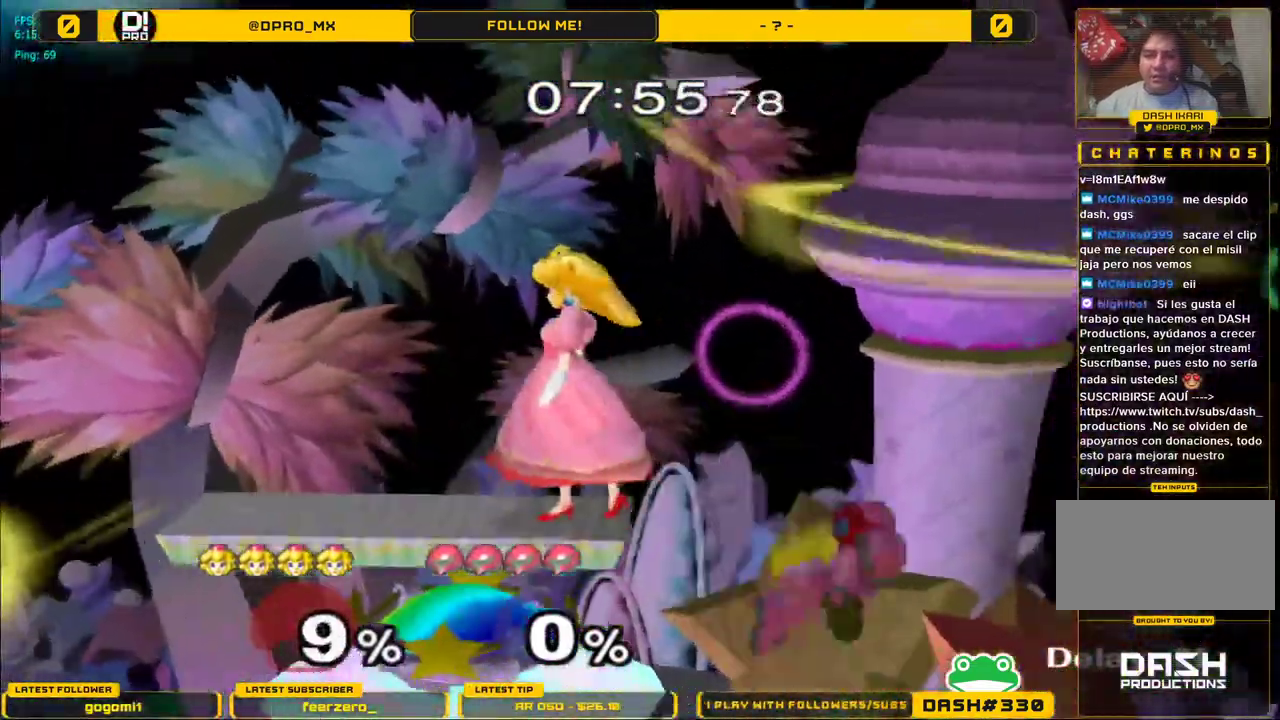
{"buttons": ["Y"], "left_stick": "right", "right_stick": "center", "events": [[117, "left_stick", "down"], [267, "left_stick", "right"], [483, "Y", "down"]]}
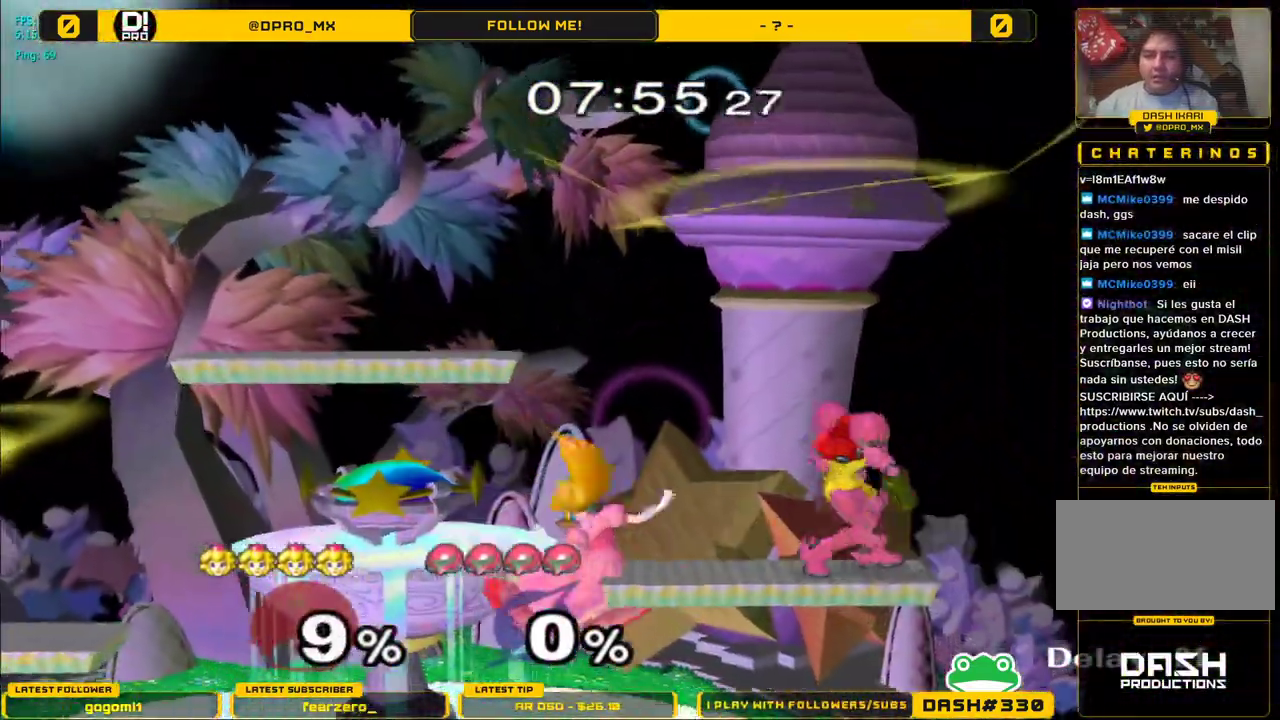
{"buttons": [], "left_stick": "down", "right_stick": "center", "events": [[17, "A", "down"], [117, "Y", "up"], [150, "A", "up"], [317, "left_stick", "down"], [333, "L1", "down"], [433, "L1", "up"]]}
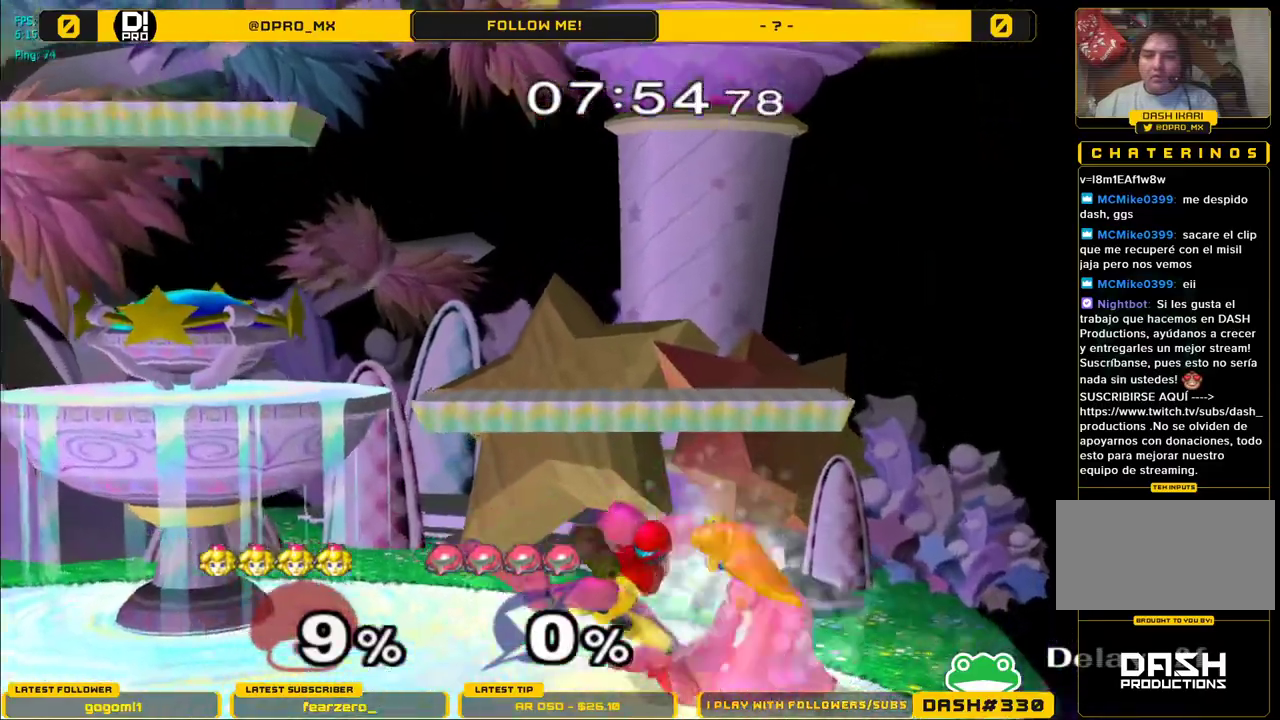
{"buttons": [], "left_stick": "down", "right_stick": "down", "events": [[183, "right_stick", "down"], [367, "right_stick", "center"], [450, "right_stick", "down"]]}
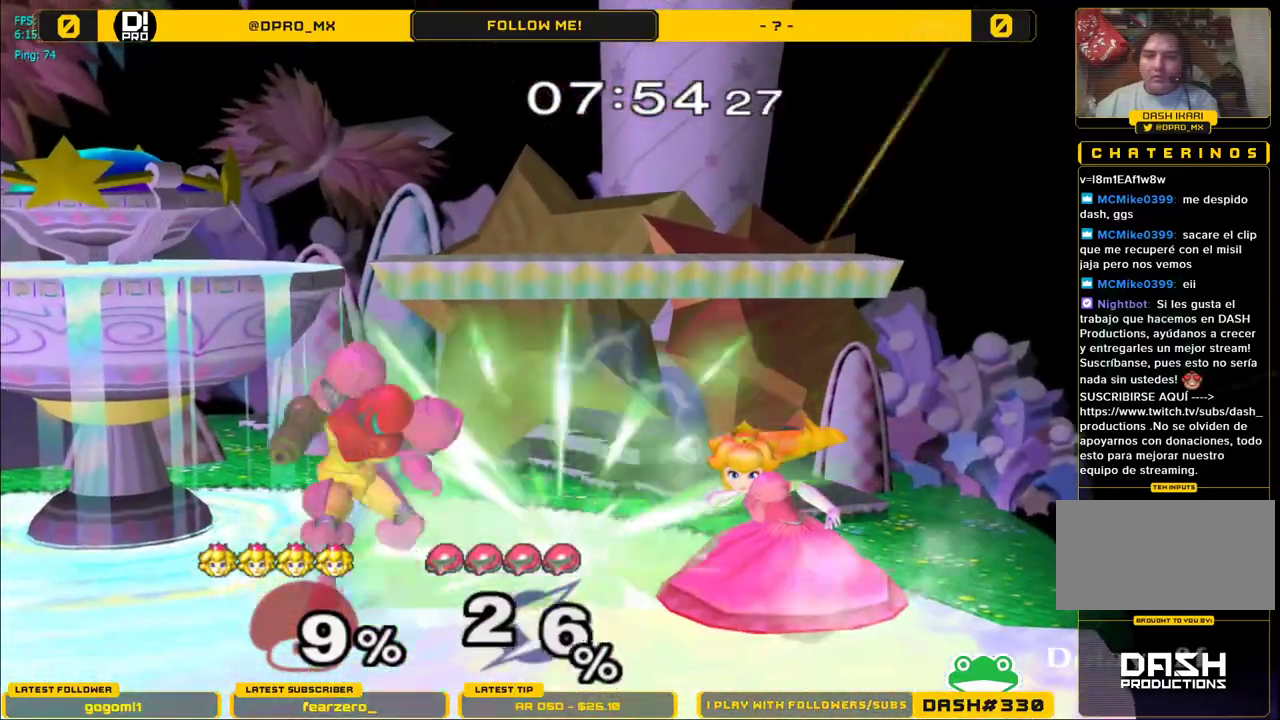
{"buttons": [], "left_stick": "down", "right_stick": "center", "events": [[317, "right_stick", "center"]]}
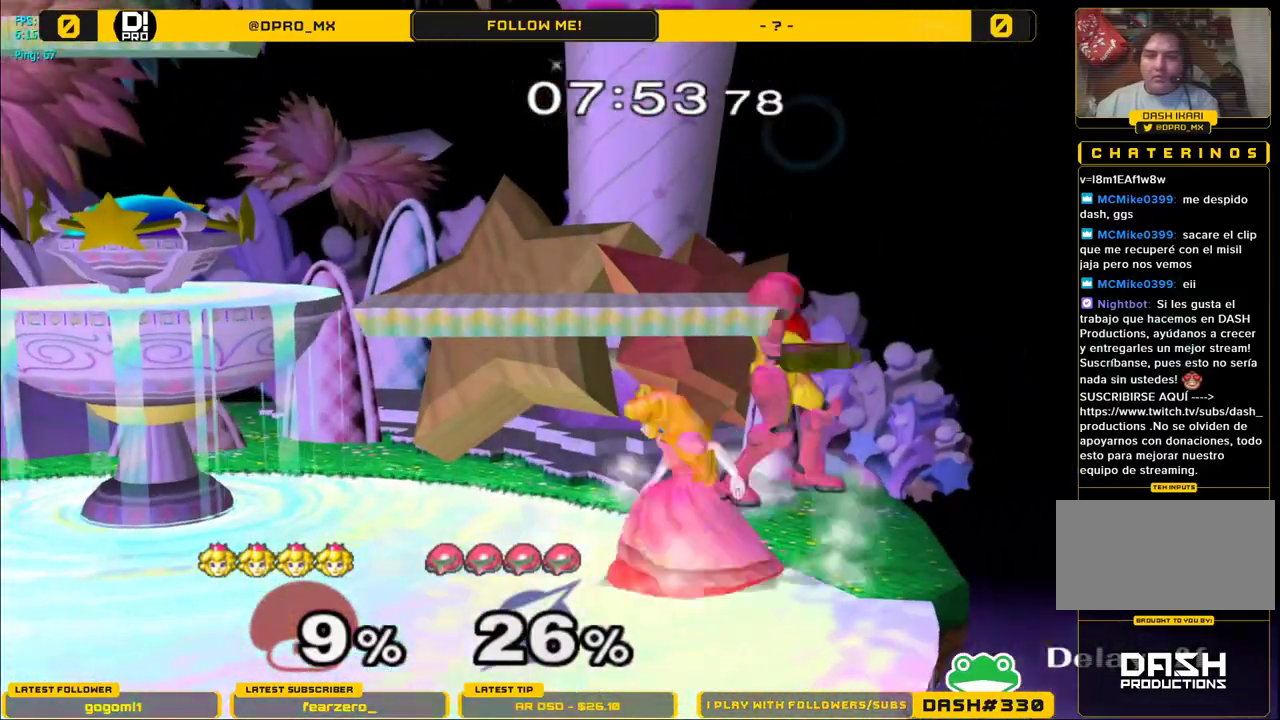
{"buttons": ["Y"], "left_stick": "right", "right_stick": "center", "events": [[33, "left_stick", "center"], [100, "left_stick", "left"], [467, "Y", "down"], [483, "left_stick", "right"]]}
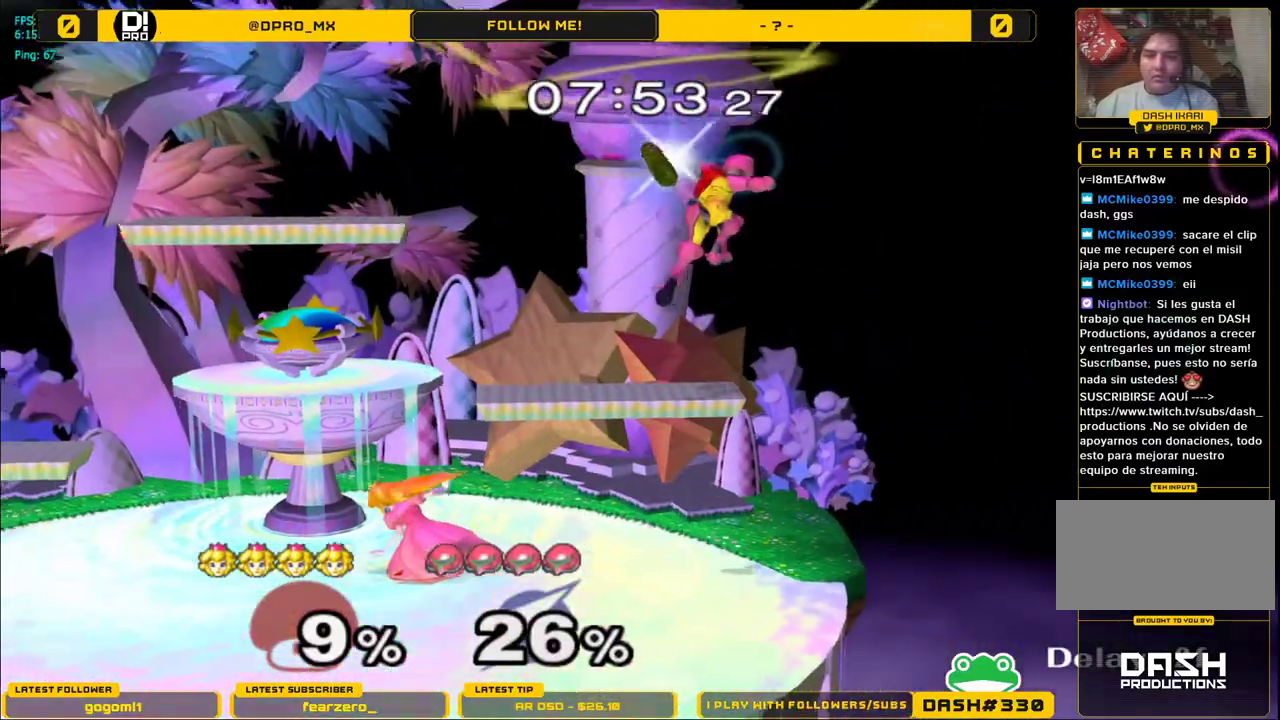
{"buttons": ["A"], "left_stick": "right", "right_stick": "center", "events": [[117, "A", "down"], [167, "Y", "up"]]}
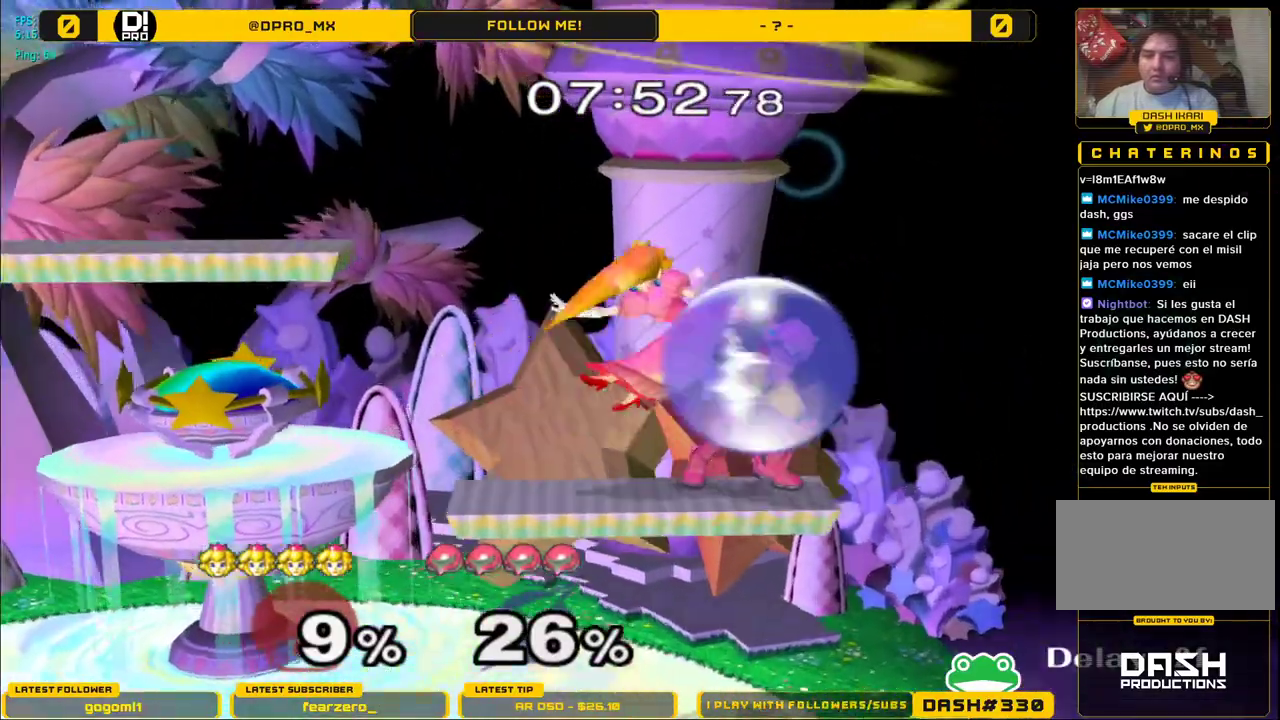
{"buttons": [], "left_stick": "left", "right_stick": "center", "events": [[200, "A", "up"], [367, "left_stick", "center"], [483, "left_stick", "left"]]}
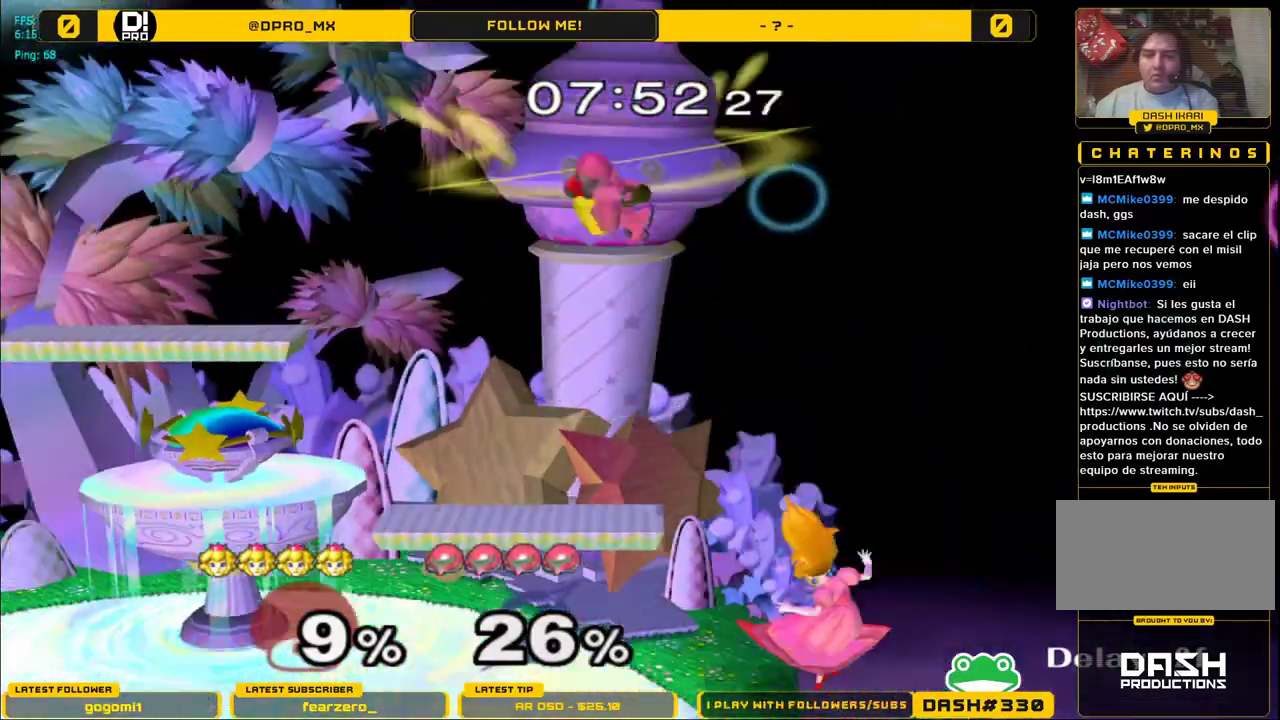
{"buttons": ["A", "Y"], "left_stick": "up", "right_stick": "center", "events": [[17, "Y", "down"], [300, "left_stick", "center"], [350, "left_stick", "down"], [483, "left_stick", "up"], [500, "A", "down"]]}
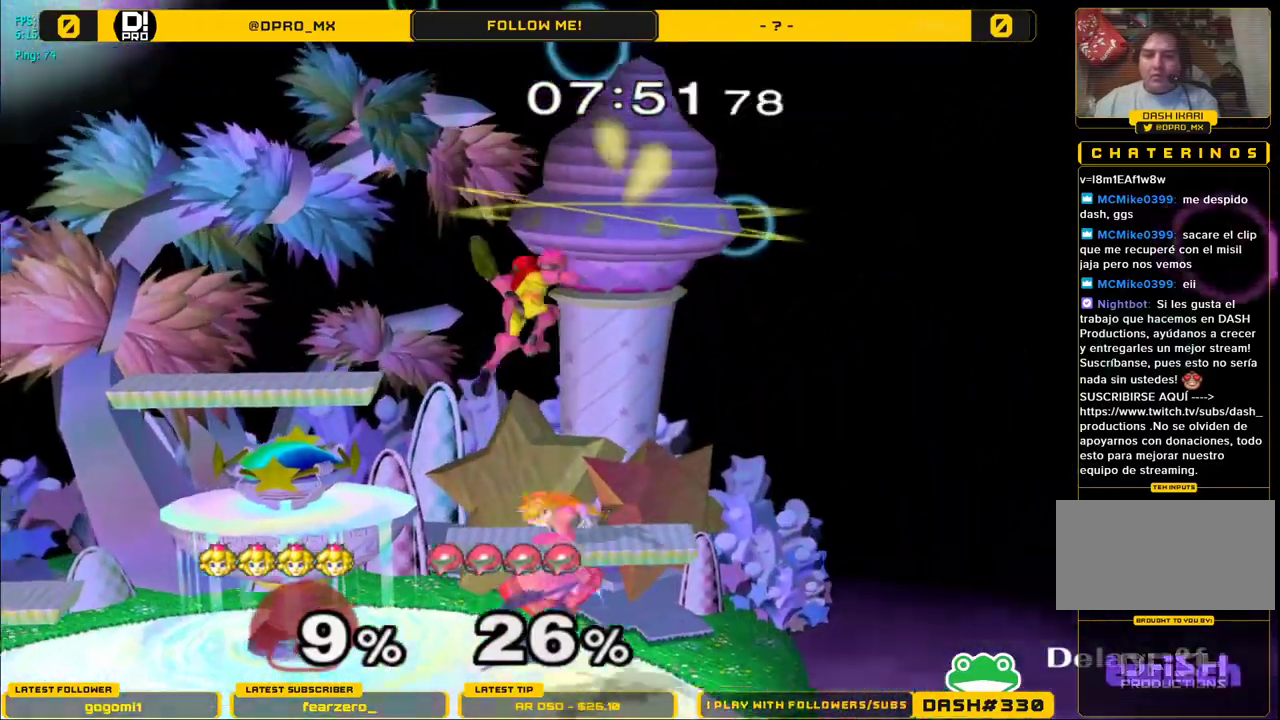
{"buttons": [], "left_stick": "center", "right_stick": "center", "events": [[33, "Y", "up"], [250, "A", "up"], [267, "left_stick", "down"], [417, "left_stick", "center"]]}
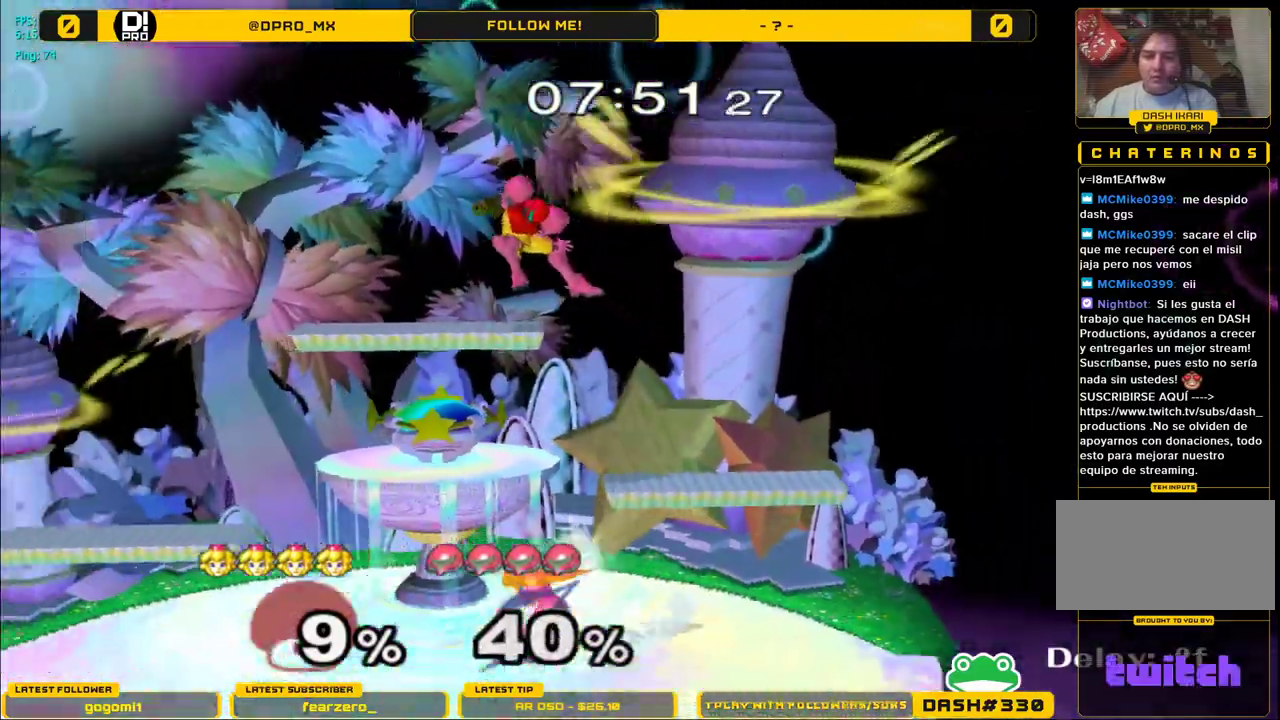
{"buttons": ["A"], "left_stick": "left", "right_stick": "center", "events": [[83, "Y", "down"], [217, "A", "down"], [250, "Y", "up"], [317, "left_stick", "left"]]}
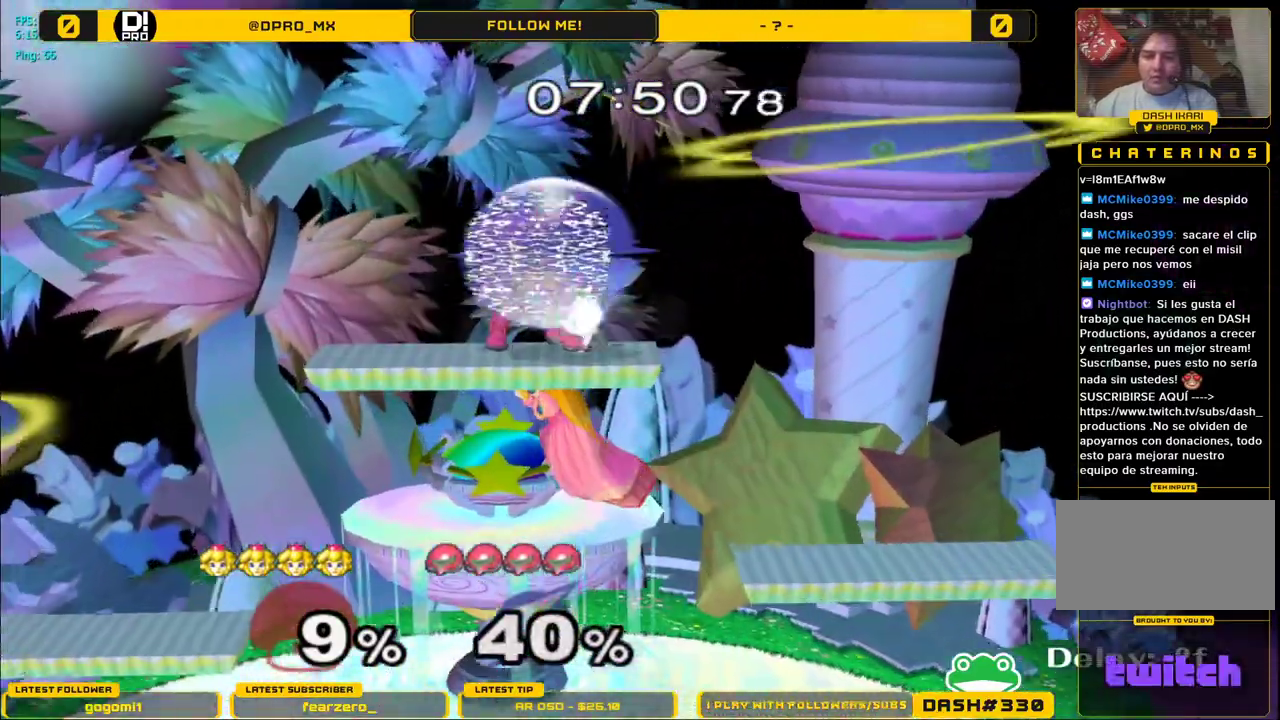
{"buttons": [], "left_stick": "left", "right_stick": "center", "events": [[300, "A", "up"]]}